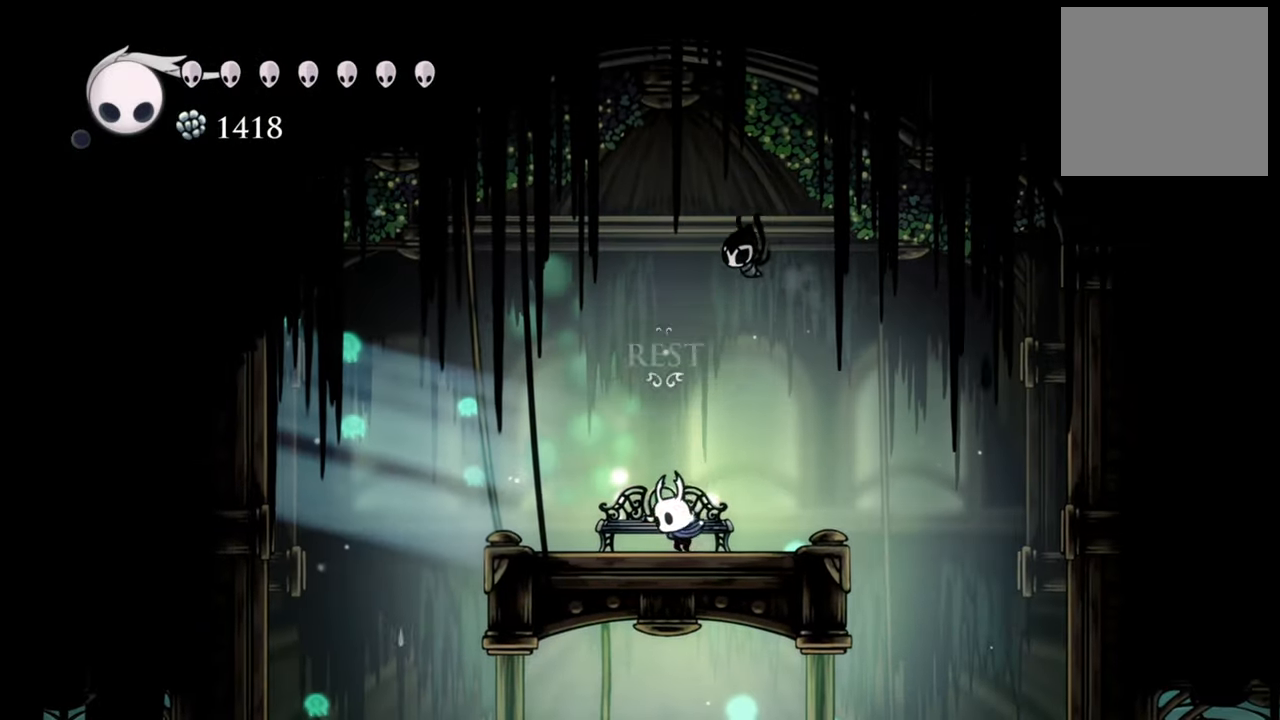
Gameplay with a controller (Xbox layout); each line is a JSON object with the inputs held at the frame after it. "events" lists button and stick changes between this image and that frame as [ms after this image, input, new state], when the widget could be followed in between. Not read: left_stick right_stick.
{"buttons": [], "events": [[140, "DPAD_UP", "down"], [280, "DPAD_UP", "up"]]}
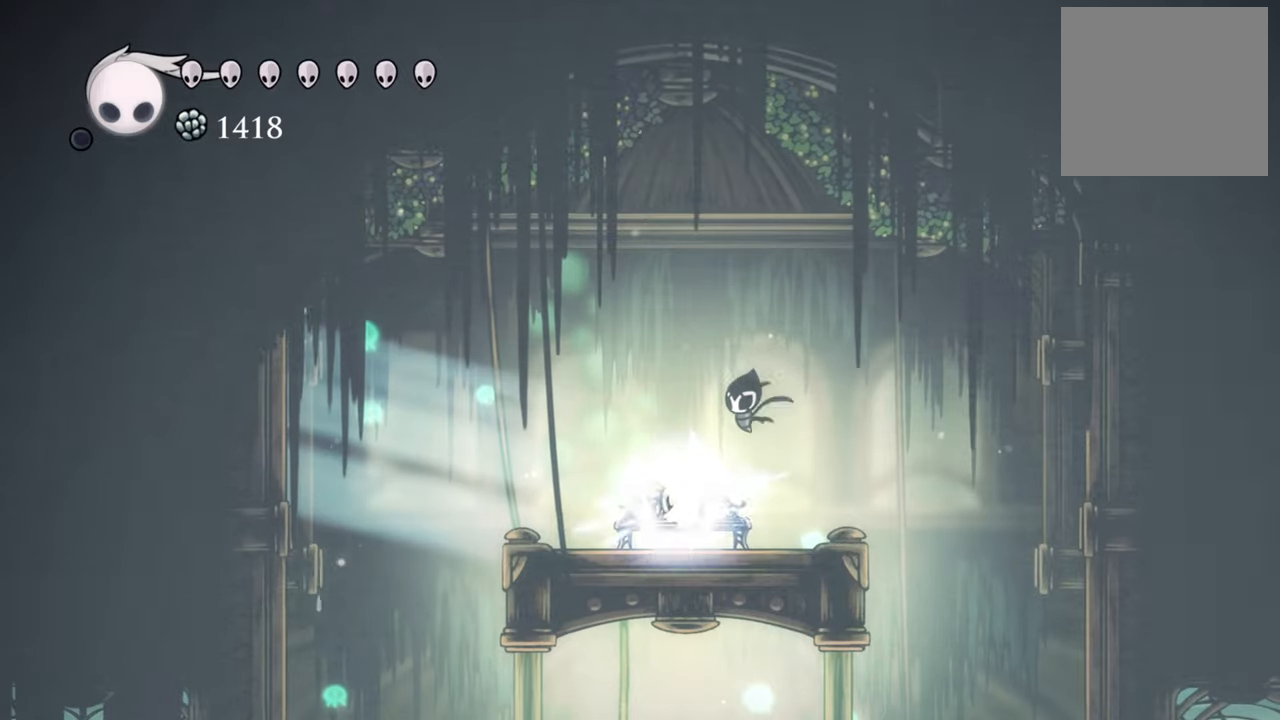
{"buttons": [], "events": []}
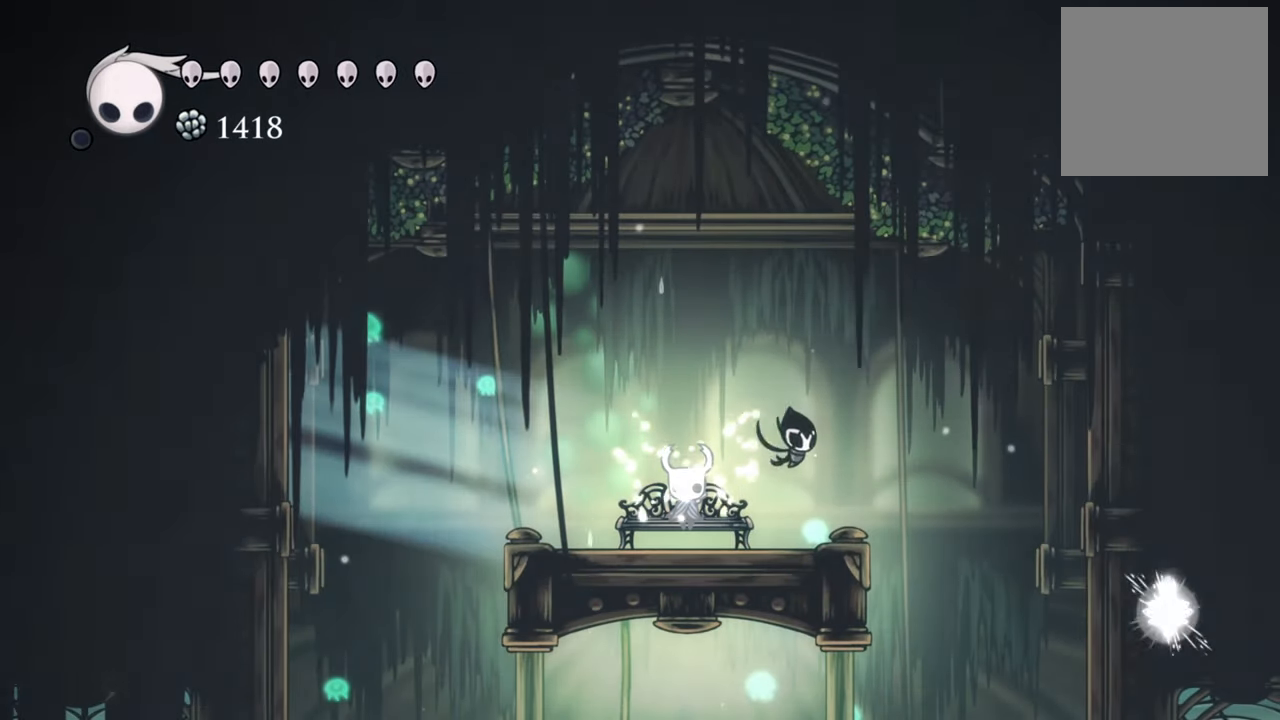
{"buttons": [], "events": []}
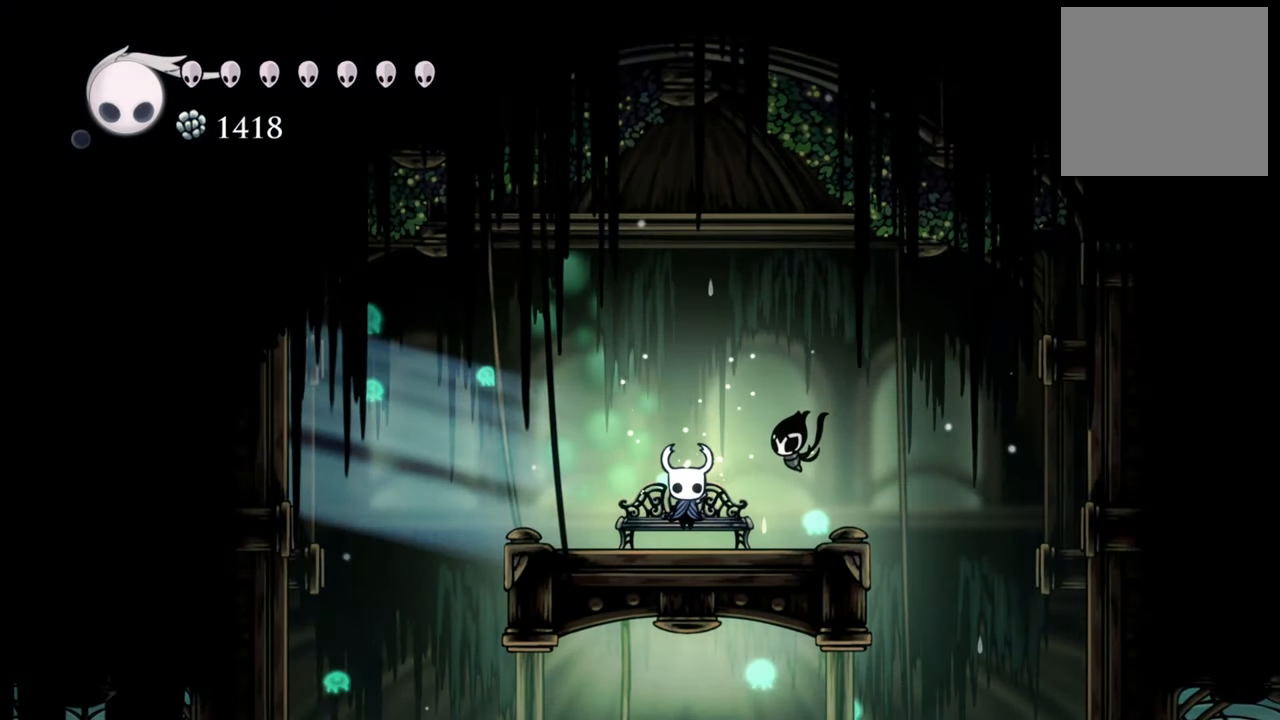
{"buttons": [], "events": []}
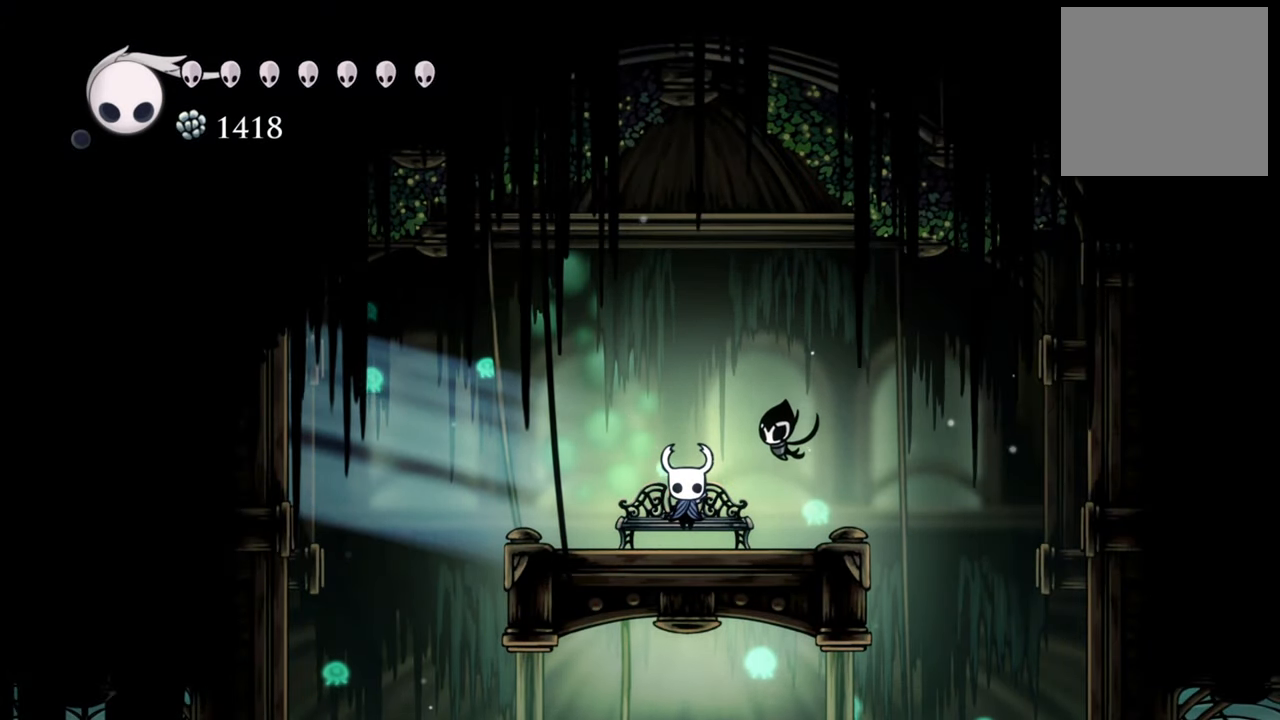
{"buttons": [], "events": []}
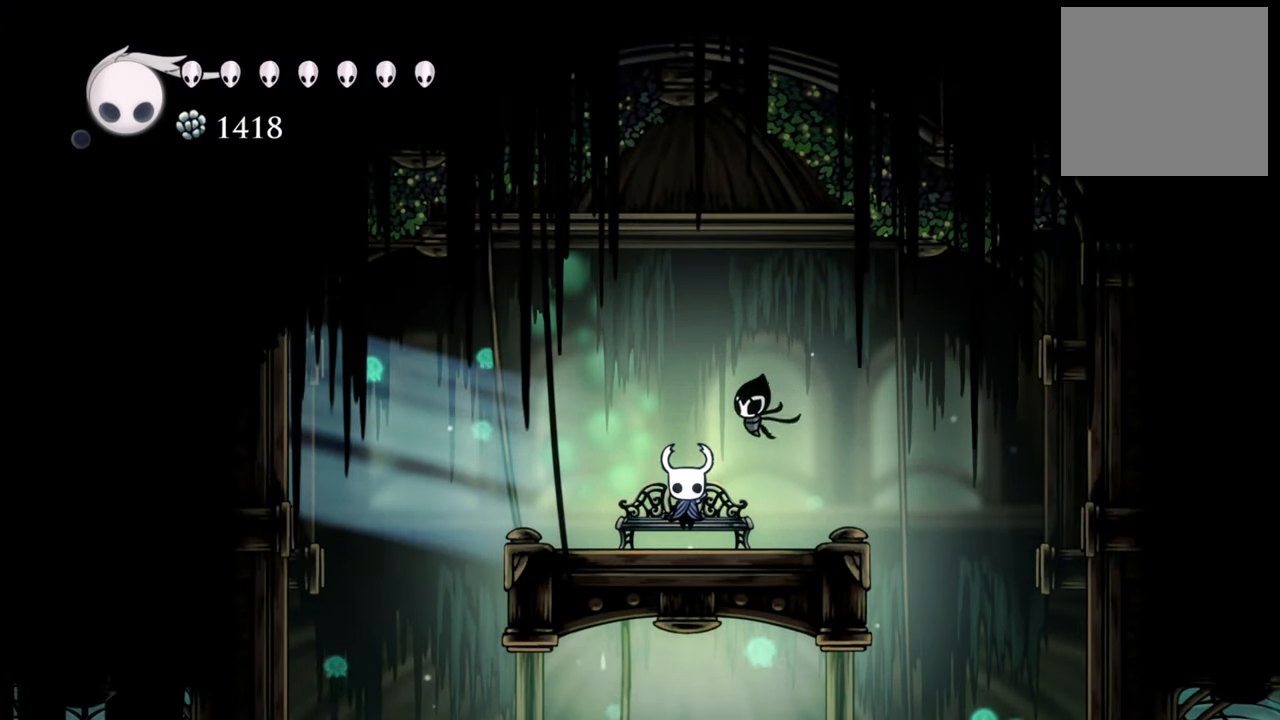
{"buttons": [], "events": []}
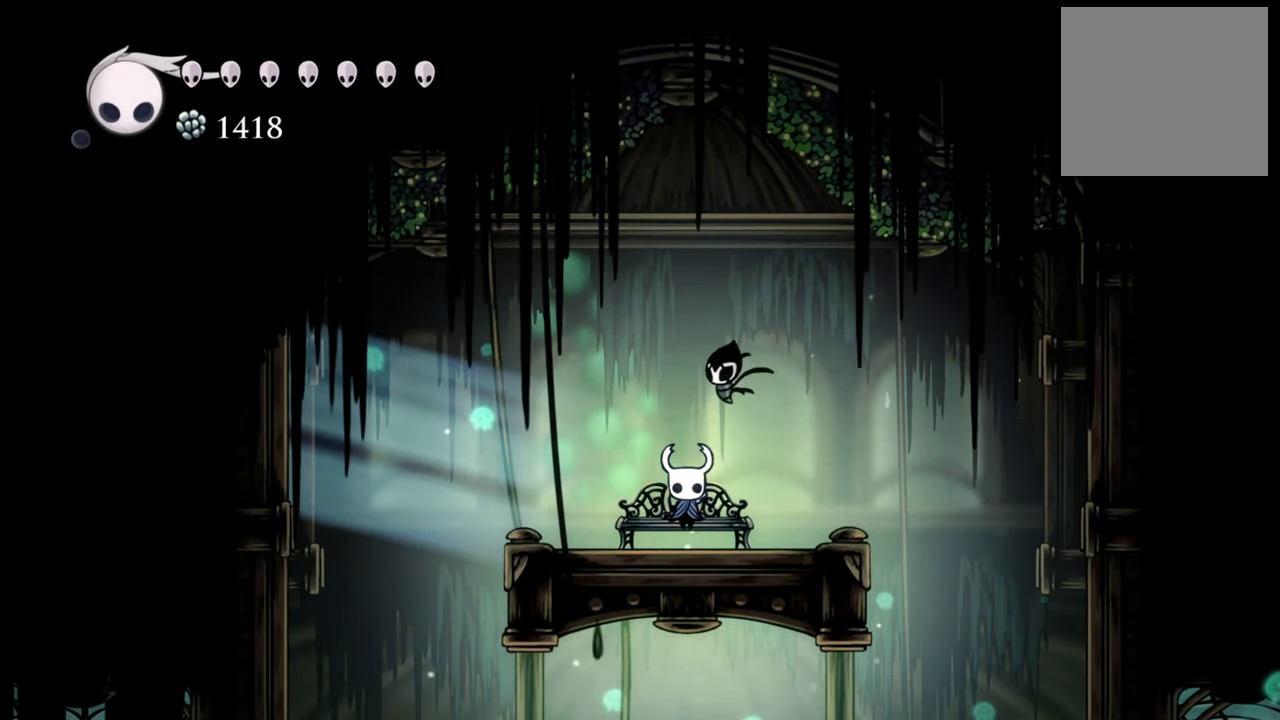
{"buttons": [], "events": []}
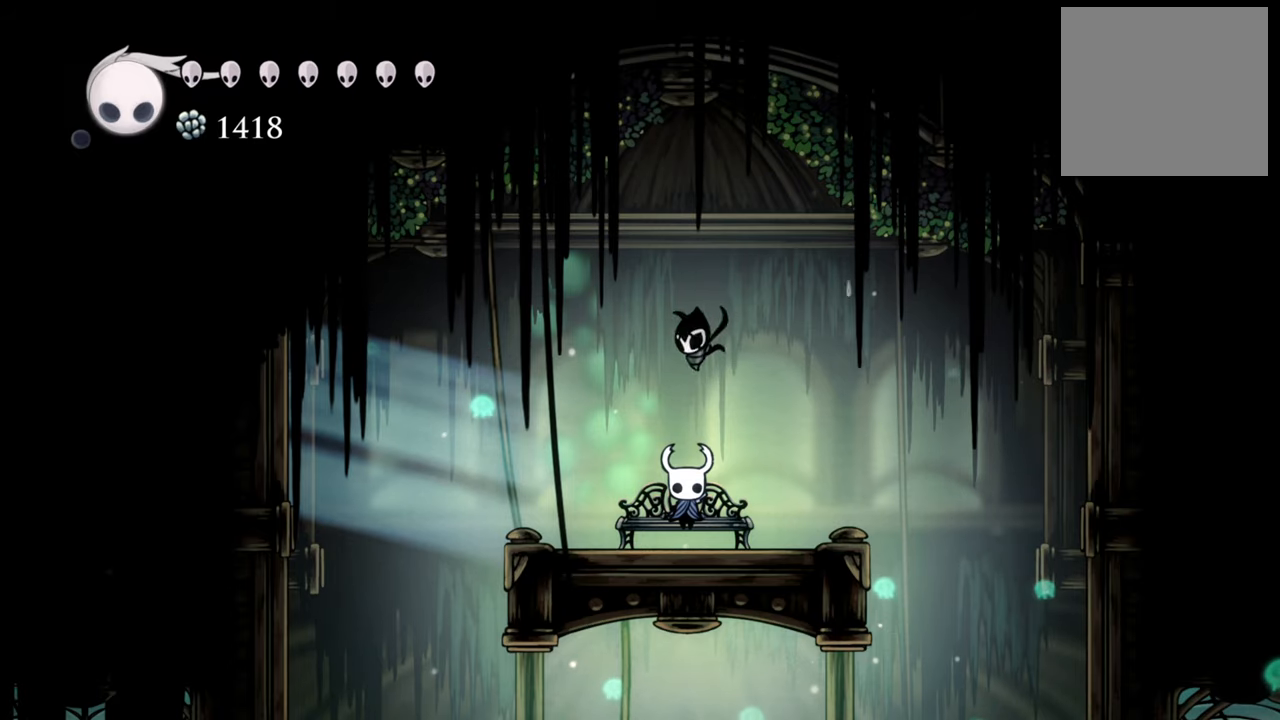
{"buttons": [], "events": []}
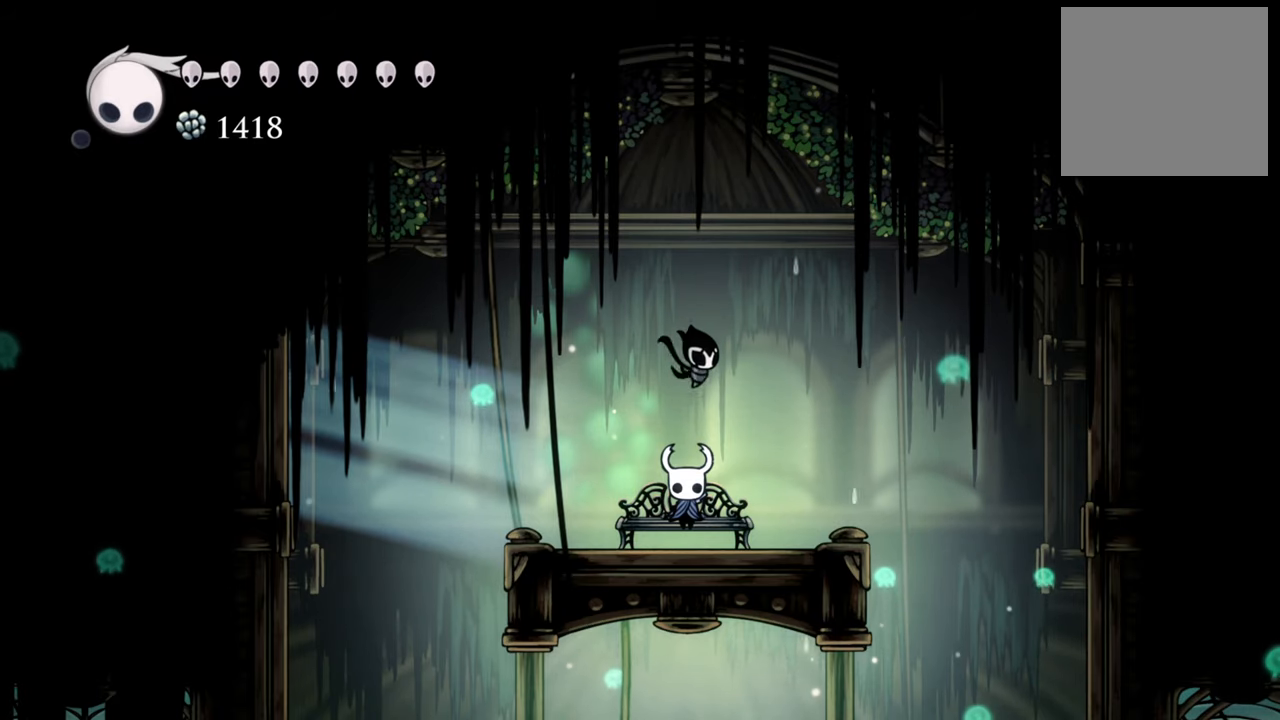
{"buttons": [], "events": []}
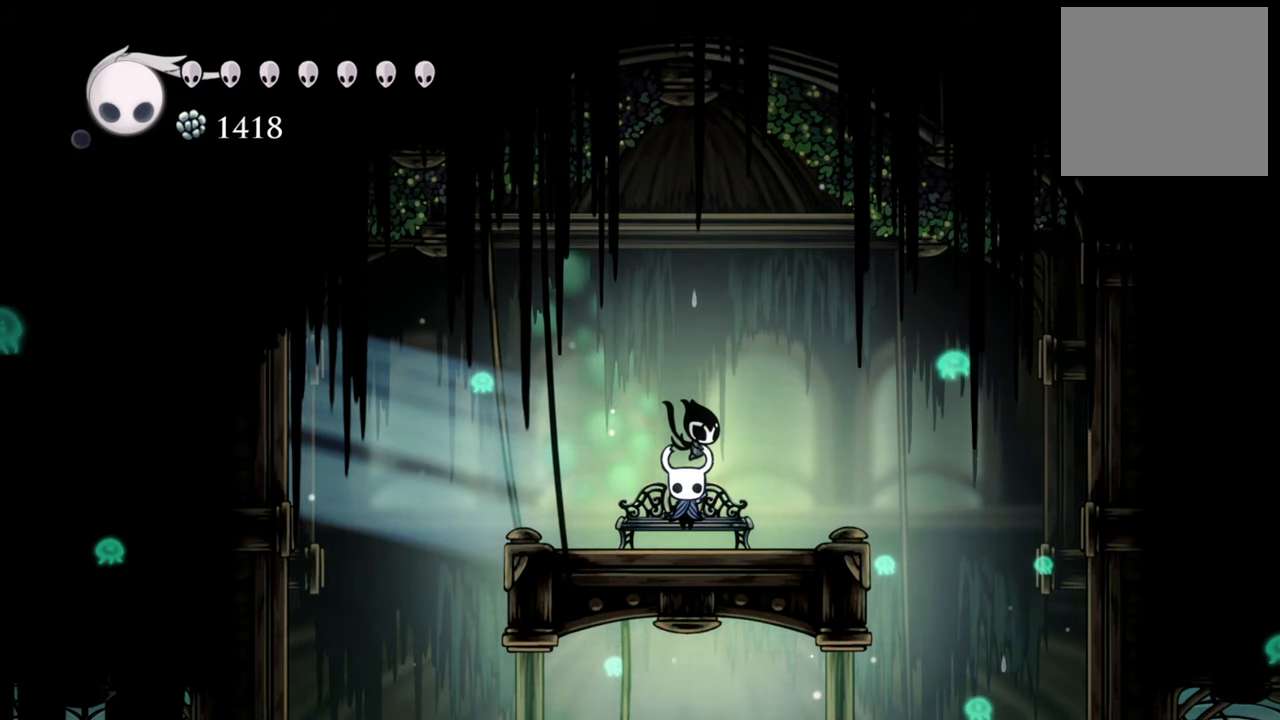
{"buttons": [], "events": [[180, "L1", "down"], [460, "L1", "up"]]}
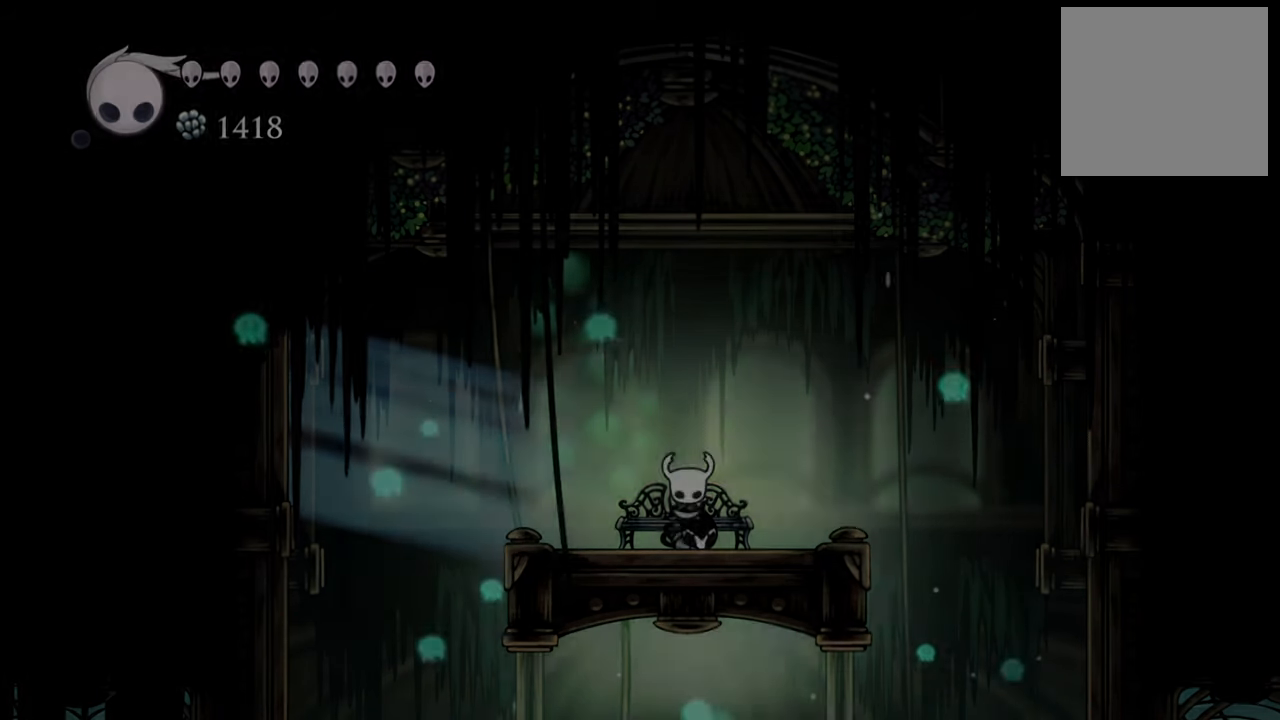
{"buttons": [], "events": []}
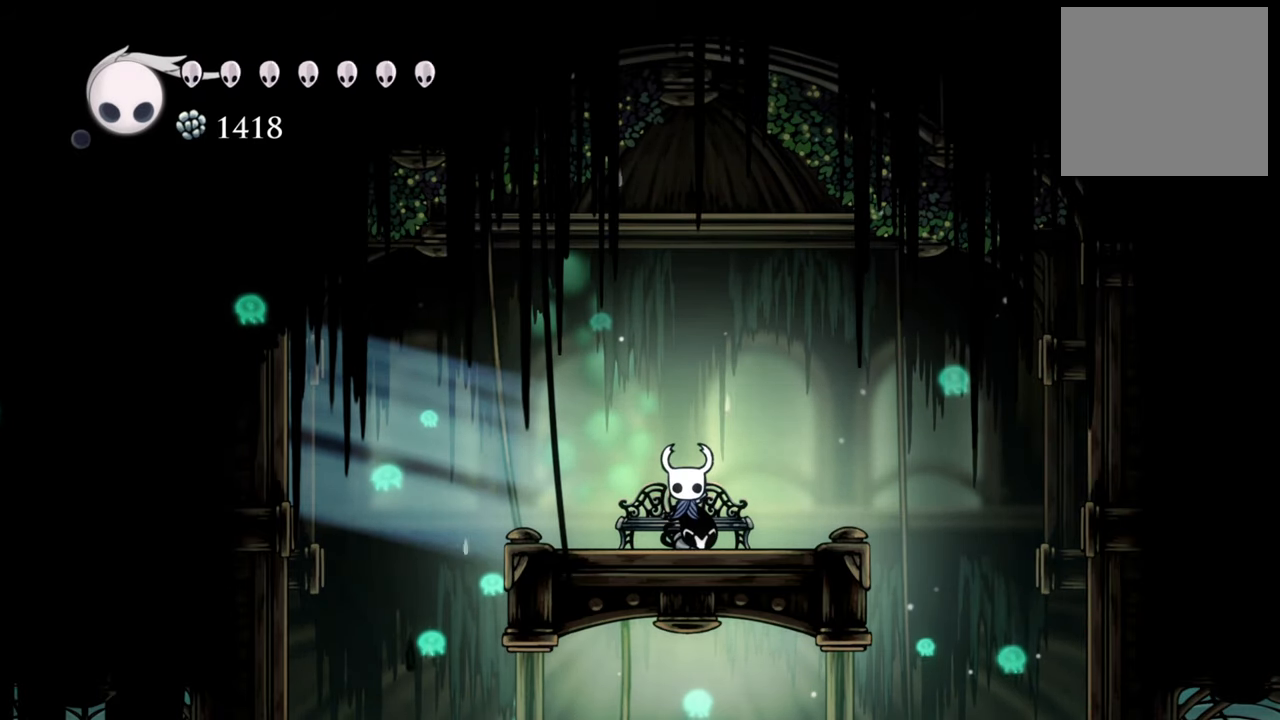
{"buttons": [], "events": []}
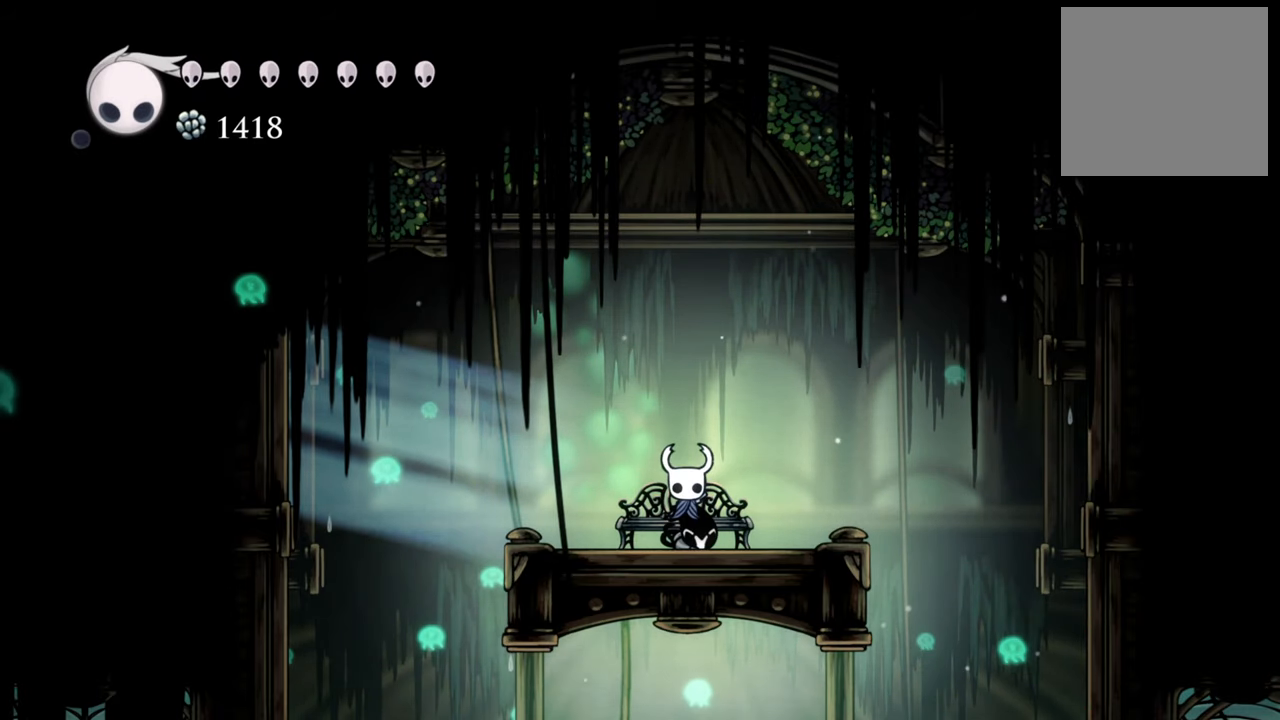
{"buttons": [], "events": [[80, "SELECT", "down"], [200, "SELECT", "up"]]}
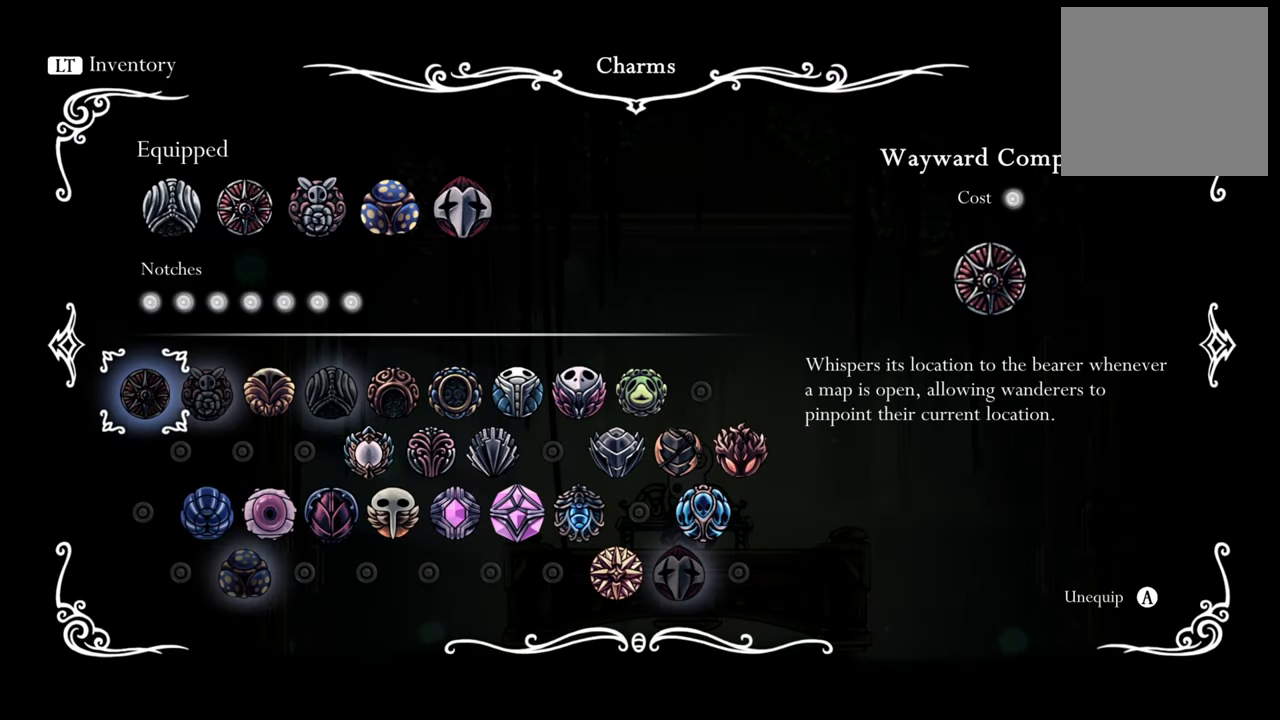
{"buttons": [], "events": []}
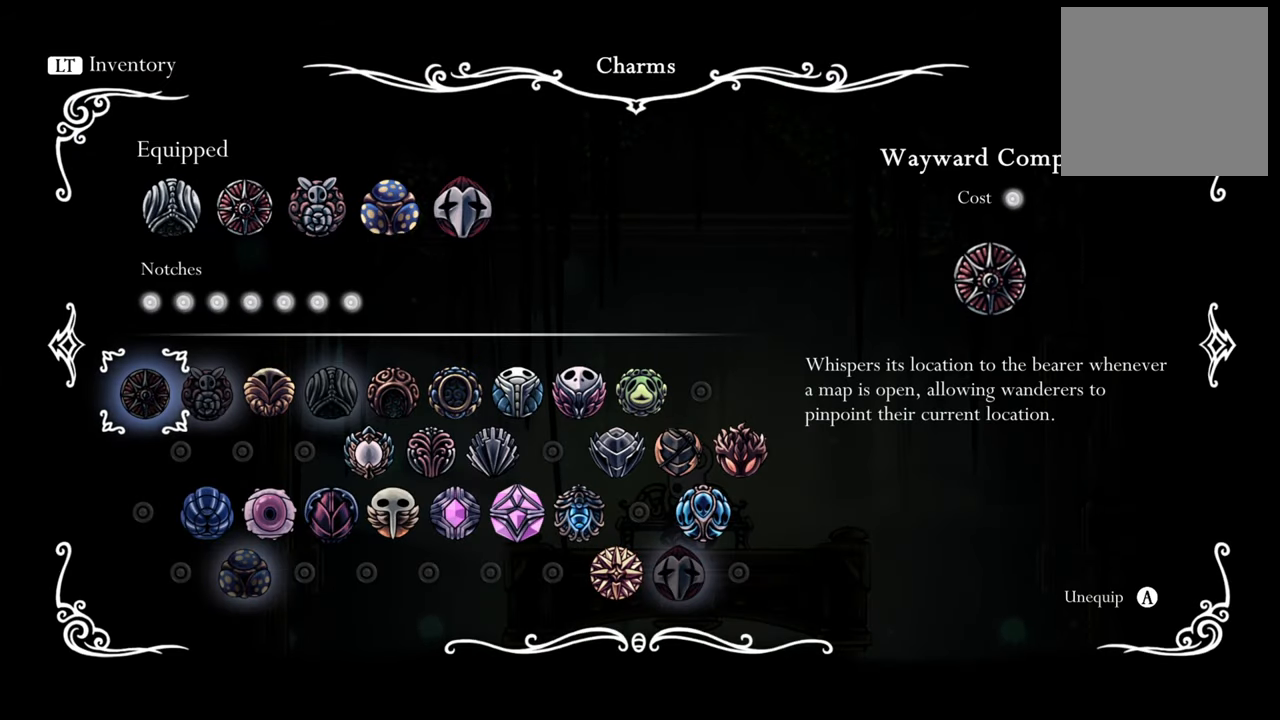
{"buttons": [], "events": [[120, "L1", "down"], [240, "L1", "up"]]}
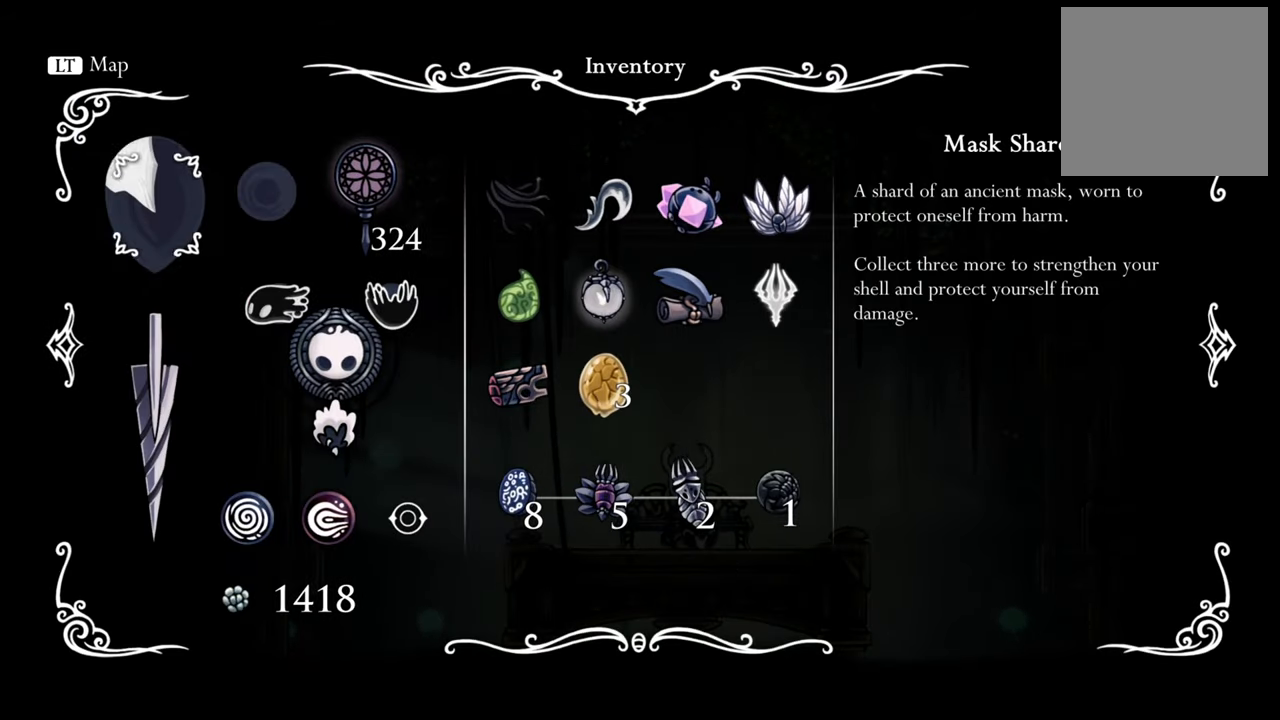
{"buttons": [], "events": [[100, "L1", "down"], [240, "L1", "up"]]}
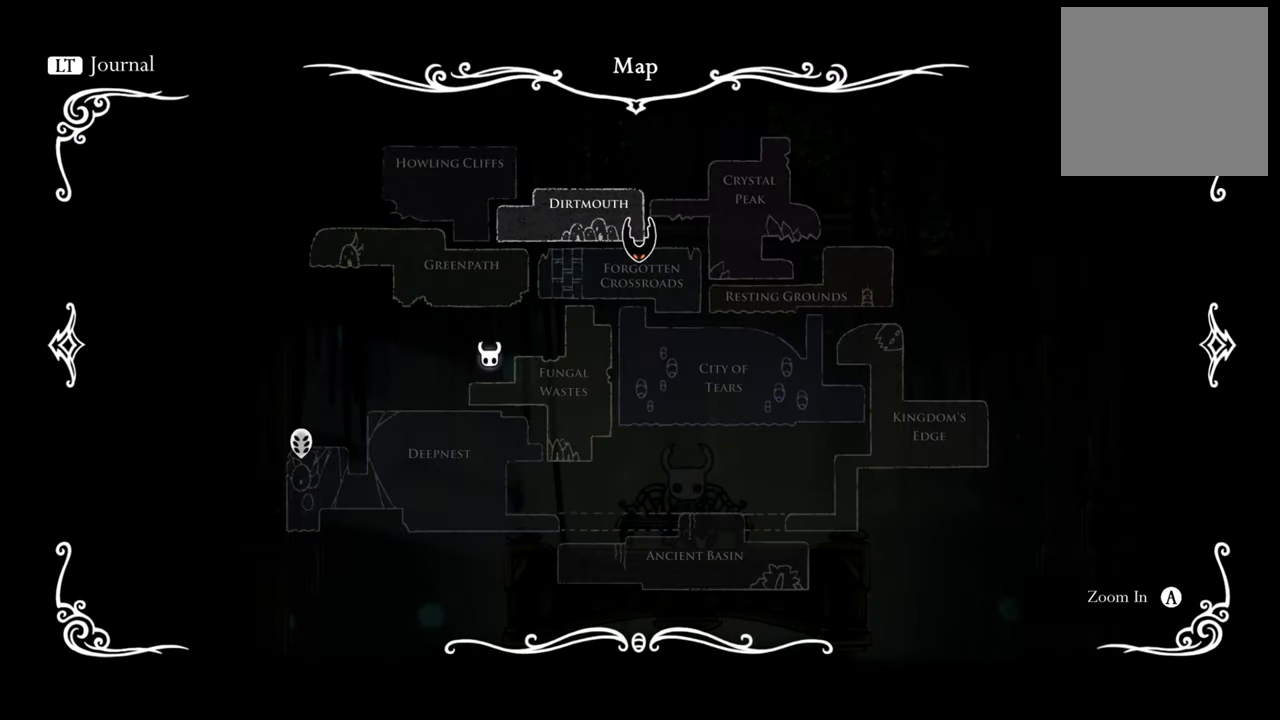
{"buttons": [], "events": []}